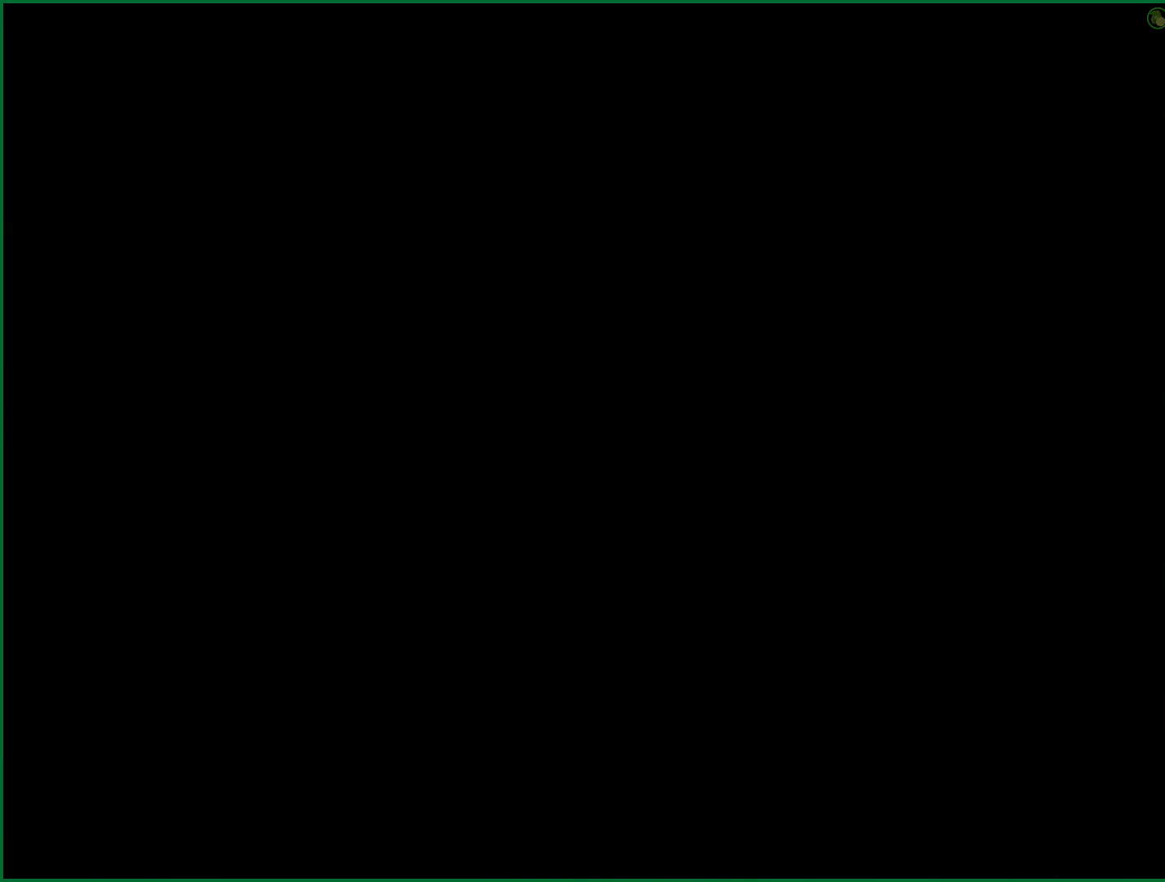
Gameplay with a controller (PlayStation layout); each line is a JSON object with the inputs held at the frame after it. "button_events" lists button changes between this image and that frame as [ms after this image, input, new state], when the widget could be followed in between (sticks are given only as held states).
{"buttons": [], "left_stick": "center", "right_stick": "center", "button_events": []}
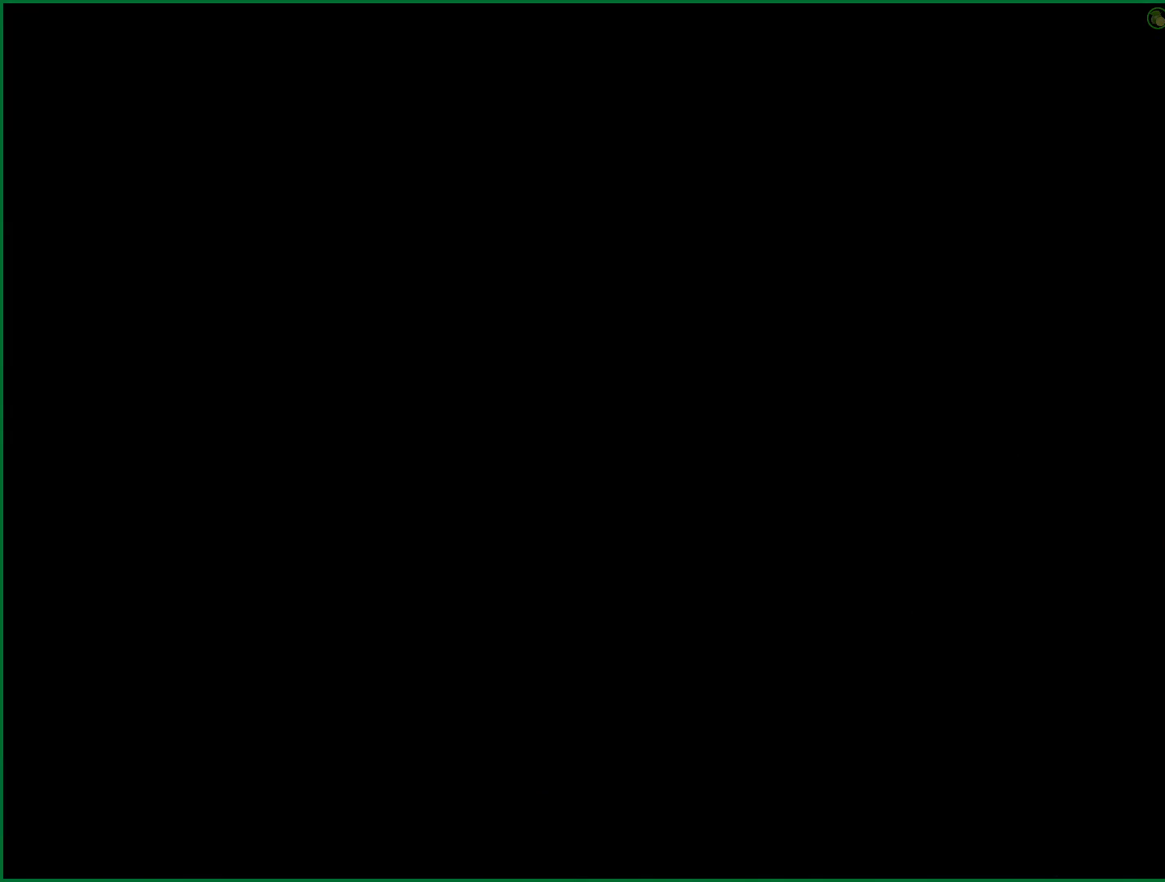
{"buttons": [], "left_stick": "center", "right_stick": "center", "button_events": []}
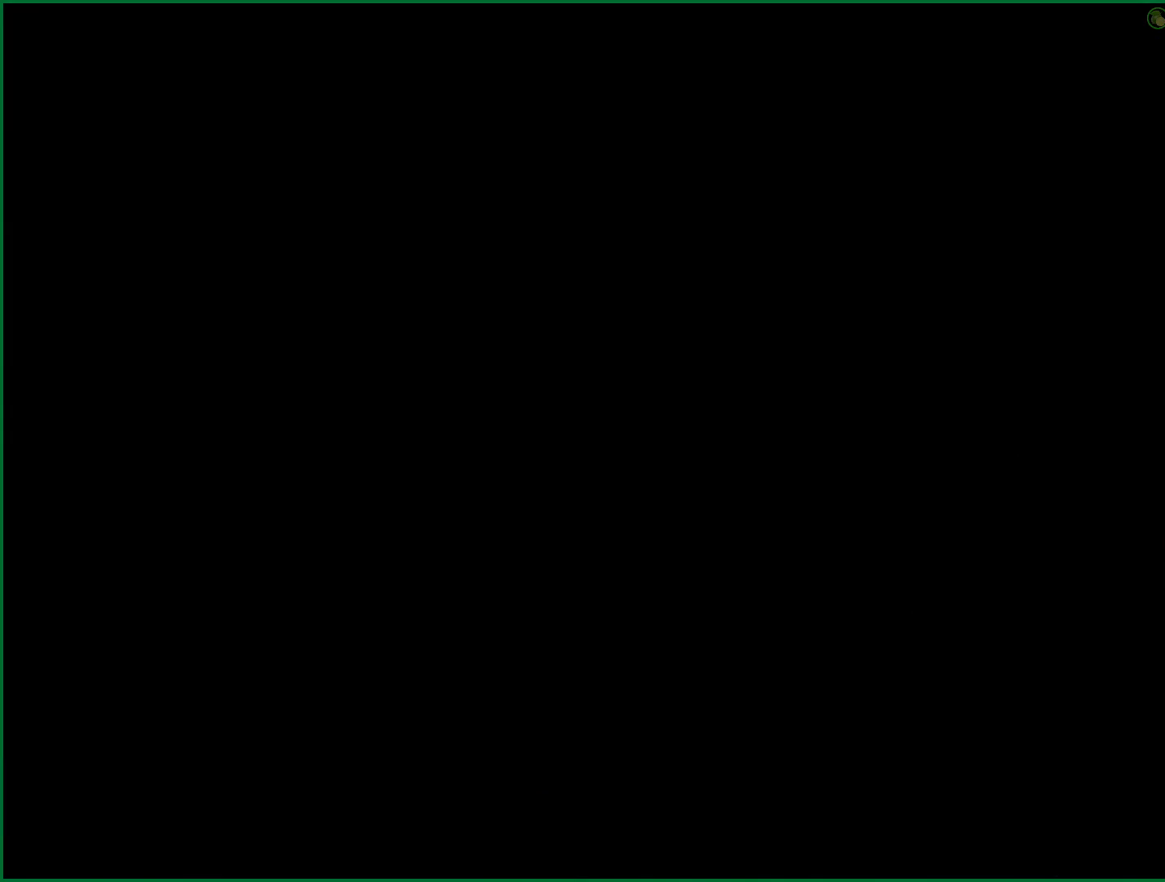
{"buttons": ["DPAD_UP", "DPAD_RIGHT"], "left_stick": "center", "right_stick": "center", "button_events": [[283, "DPAD_UP", "down"], [383, "DPAD_RIGHT", "down"]]}
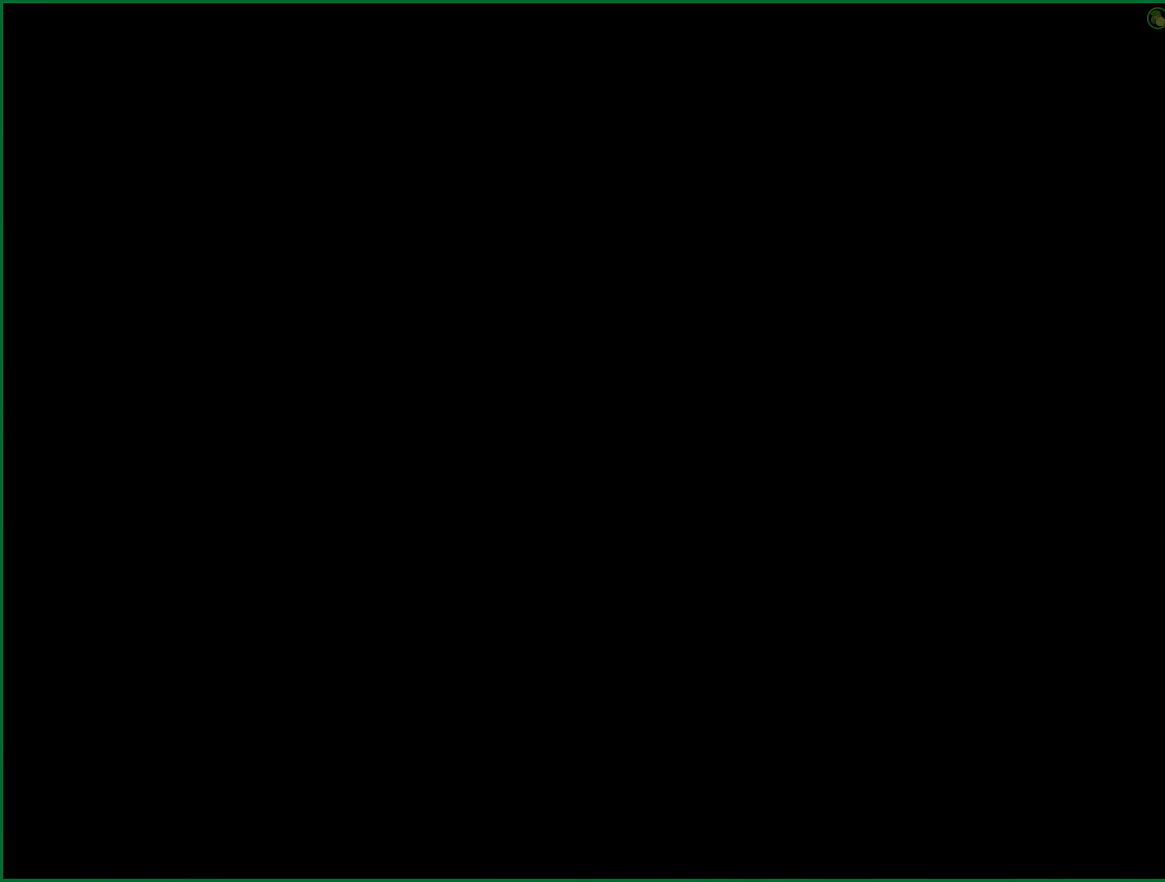
{"buttons": ["DPAD_UP", "DPAD_RIGHT"], "left_stick": "center", "right_stick": "center", "button_events": []}
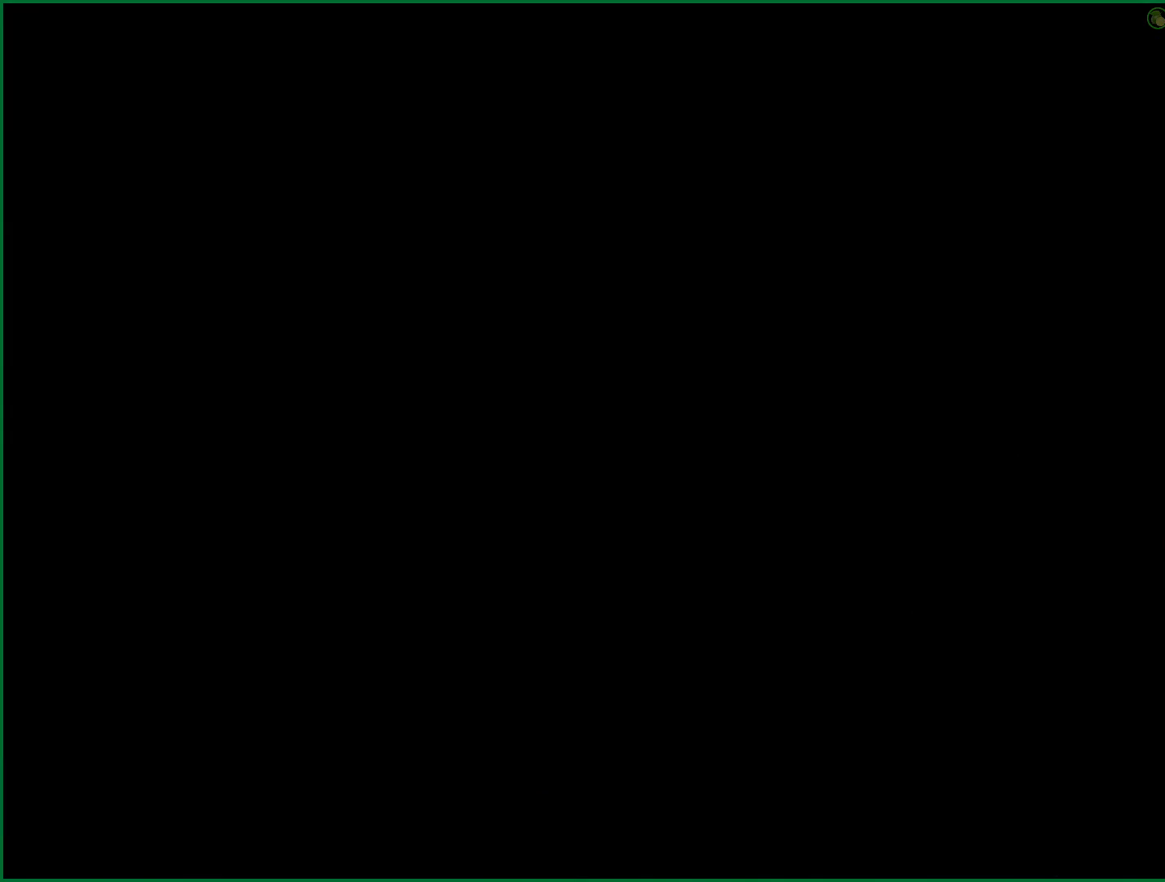
{"buttons": ["DPAD_UP", "DPAD_RIGHT"], "left_stick": "center", "right_stick": "center", "button_events": []}
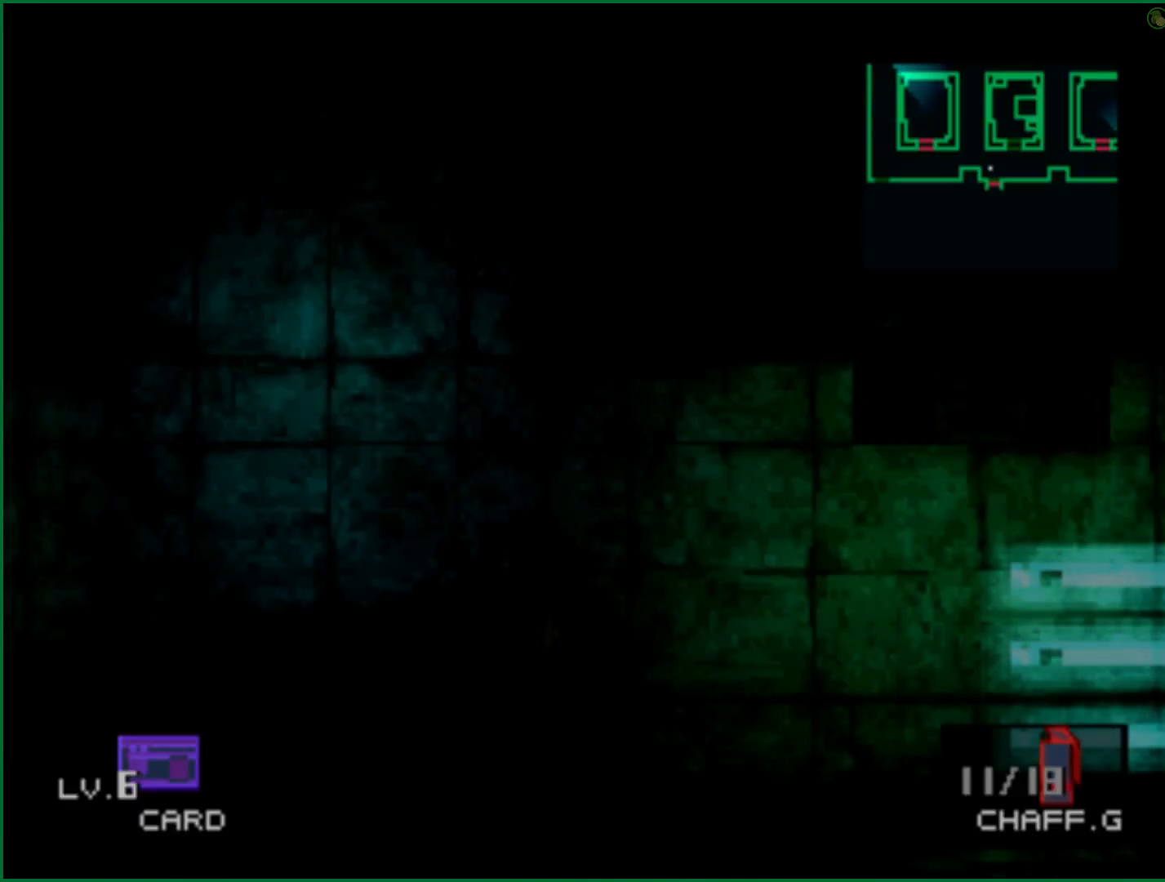
{"buttons": ["DPAD_UP"], "left_stick": "center", "right_stick": "center", "button_events": [[317, "DPAD_RIGHT", "up"]]}
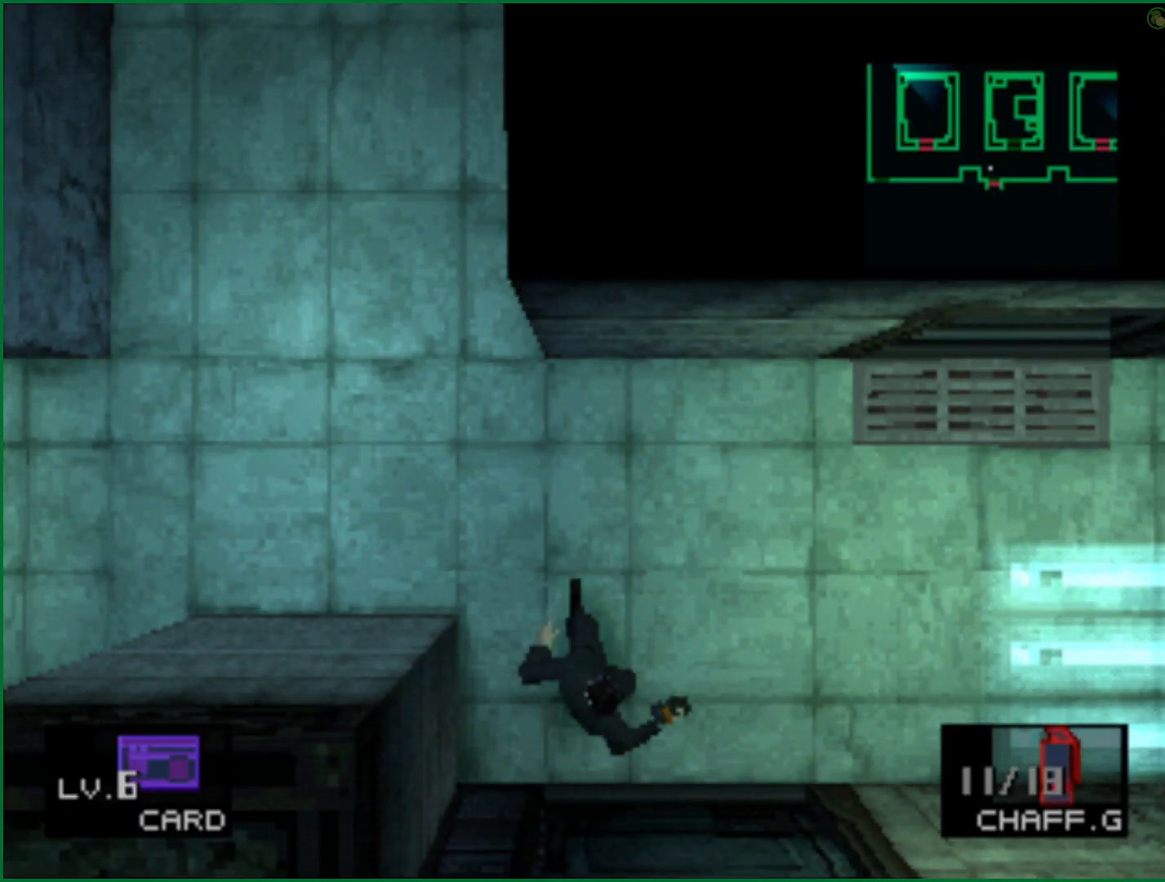
{"buttons": ["DPAD_UP", "DPAD_LEFT"], "left_stick": "center", "right_stick": "center", "button_events": [[200, "DPAD_LEFT", "down"]]}
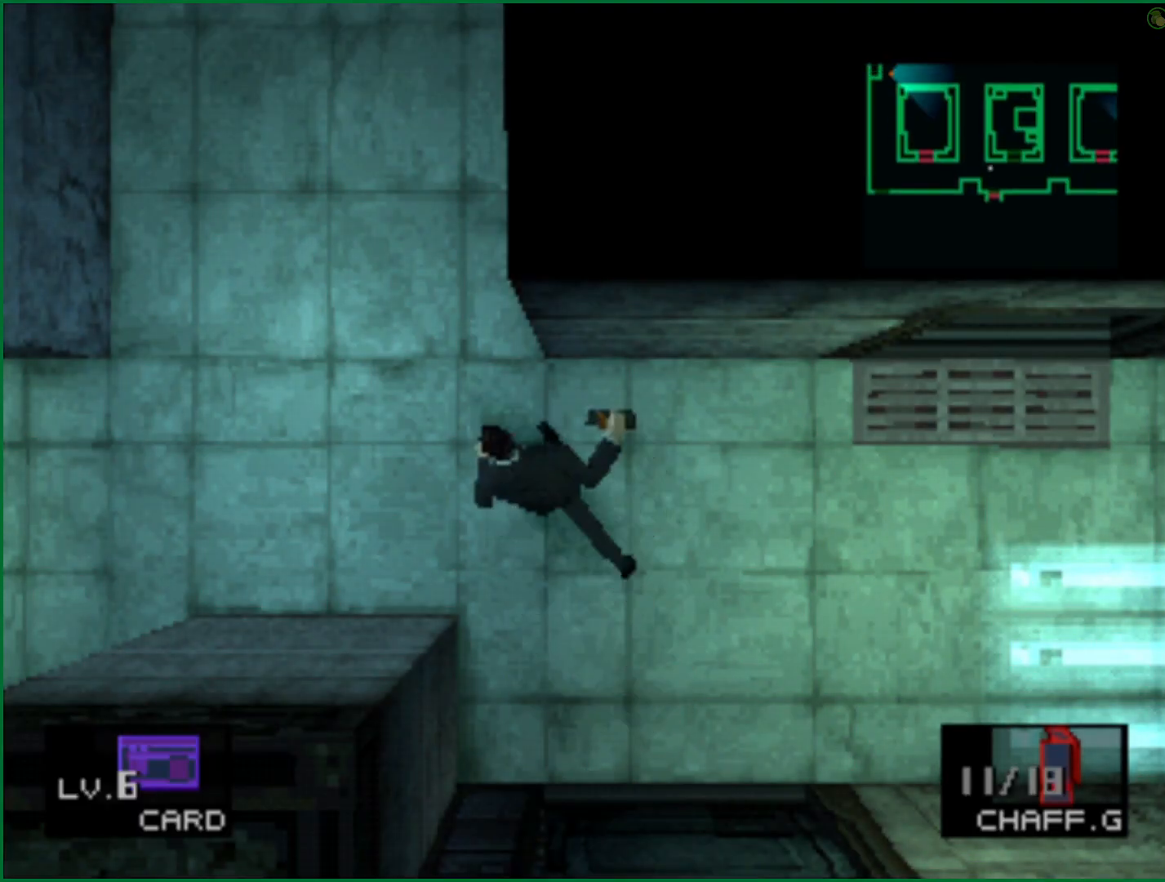
{"buttons": ["DPAD_UP"], "left_stick": "center", "right_stick": "center", "button_events": [[83, "DPAD_LEFT", "up"], [133, "DPAD_RIGHT", "down"], [250, "DPAD_RIGHT", "up"], [383, "DPAD_RIGHT", "down"], [483, "DPAD_RIGHT", "up"]]}
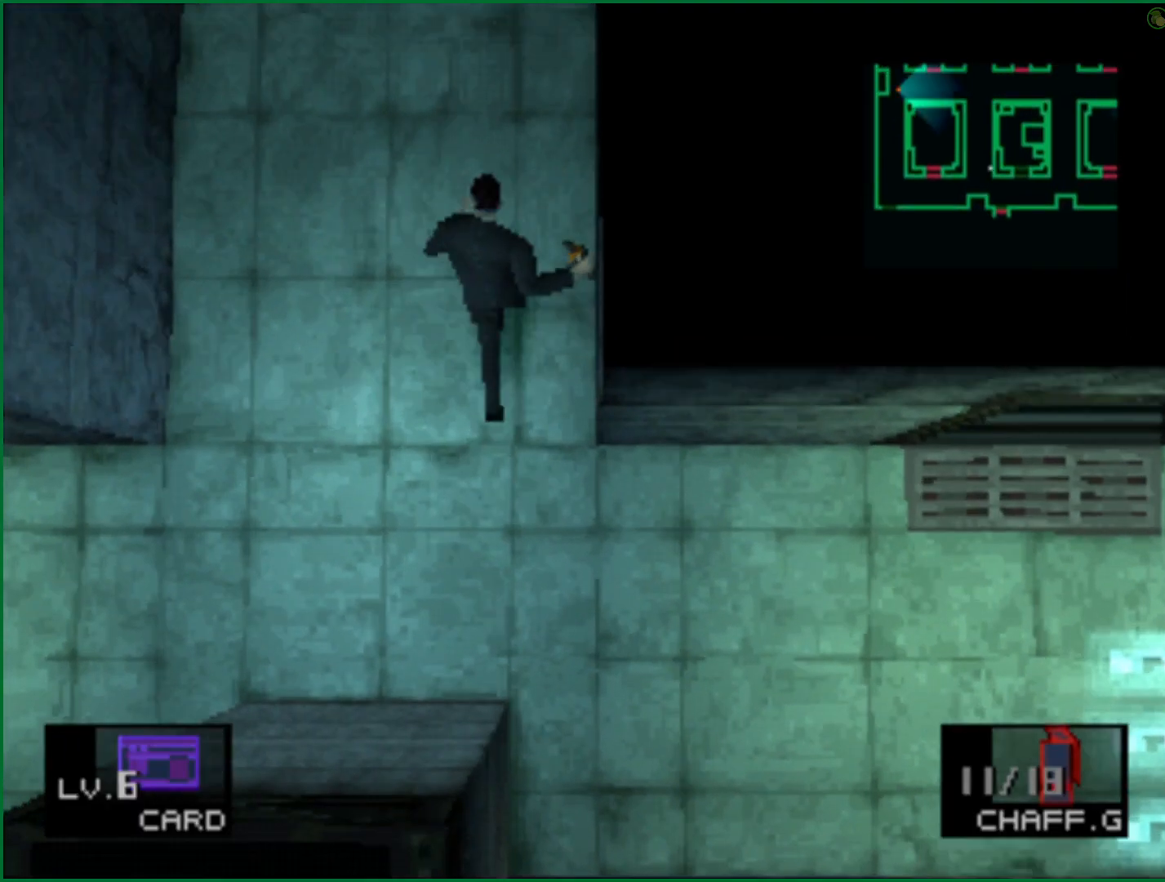
{"buttons": [], "left_stick": "up", "right_stick": "center", "button_events": [[450, "DPAD_UP", "up"]]}
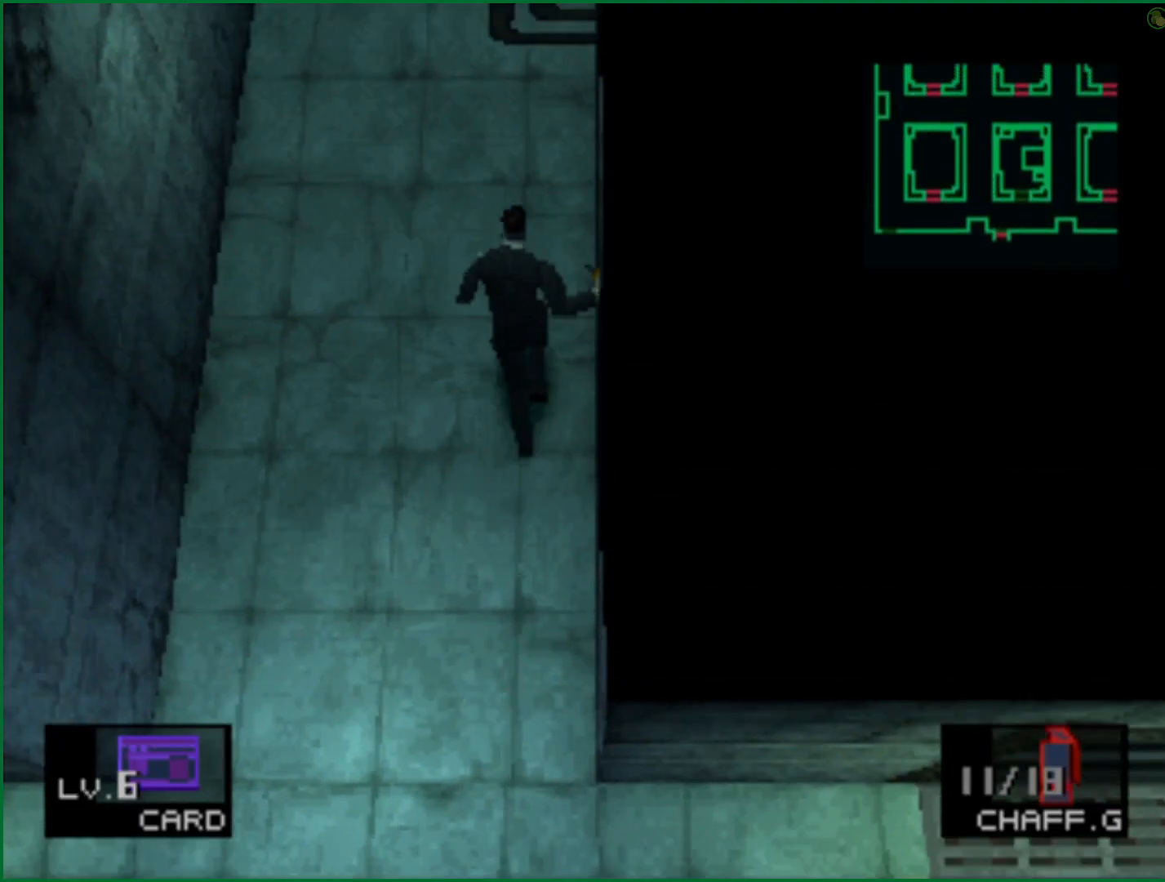
{"buttons": [], "left_stick": "up", "right_stick": "center", "button_events": []}
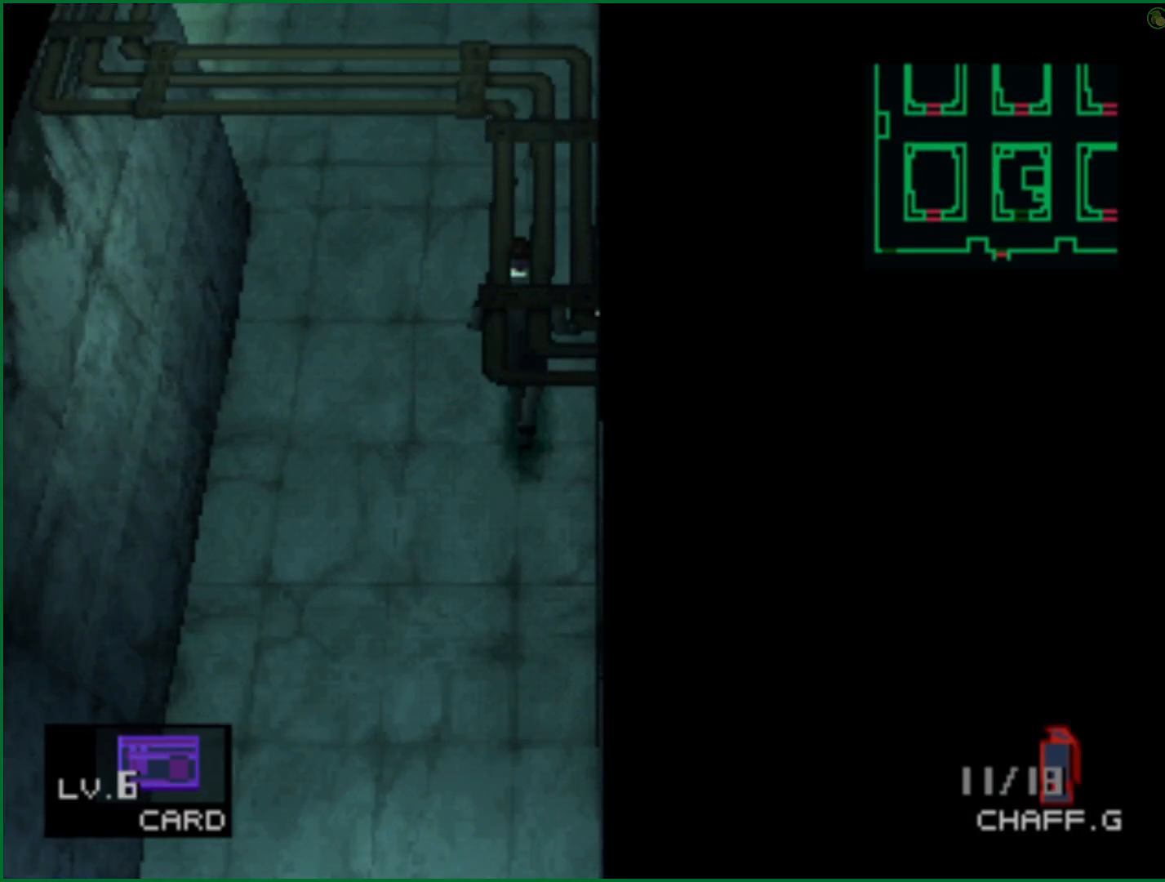
{"buttons": [], "left_stick": "up", "right_stick": "center", "button_events": []}
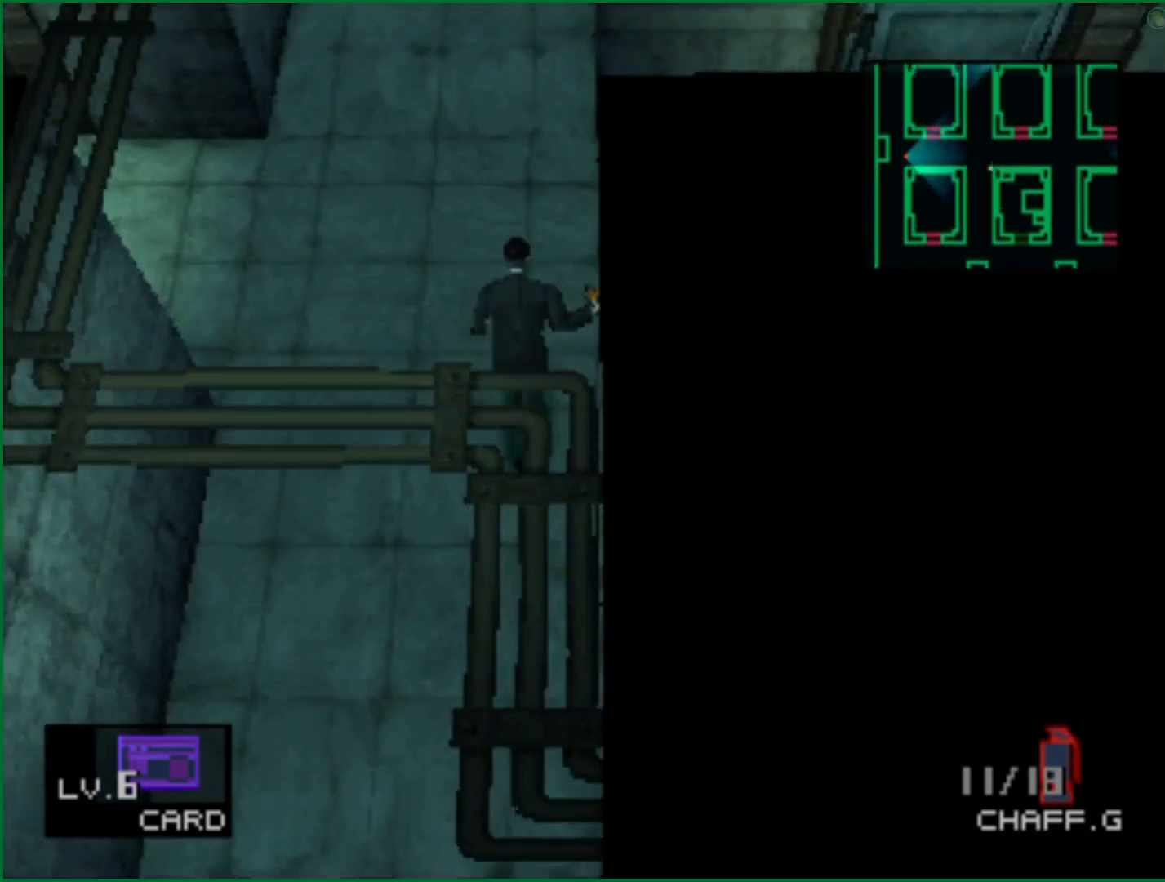
{"buttons": [], "left_stick": "up", "right_stick": "center", "button_events": []}
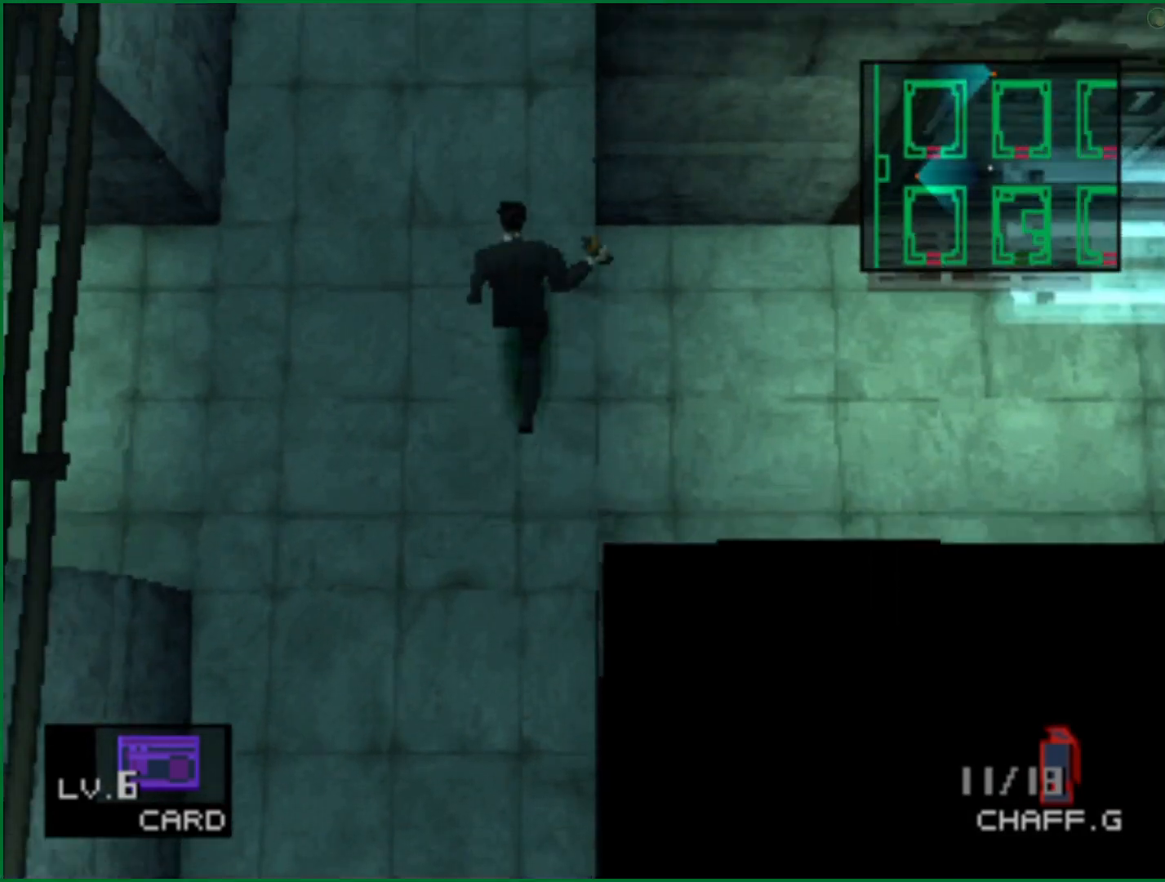
{"buttons": [], "left_stick": "up", "right_stick": "center", "button_events": []}
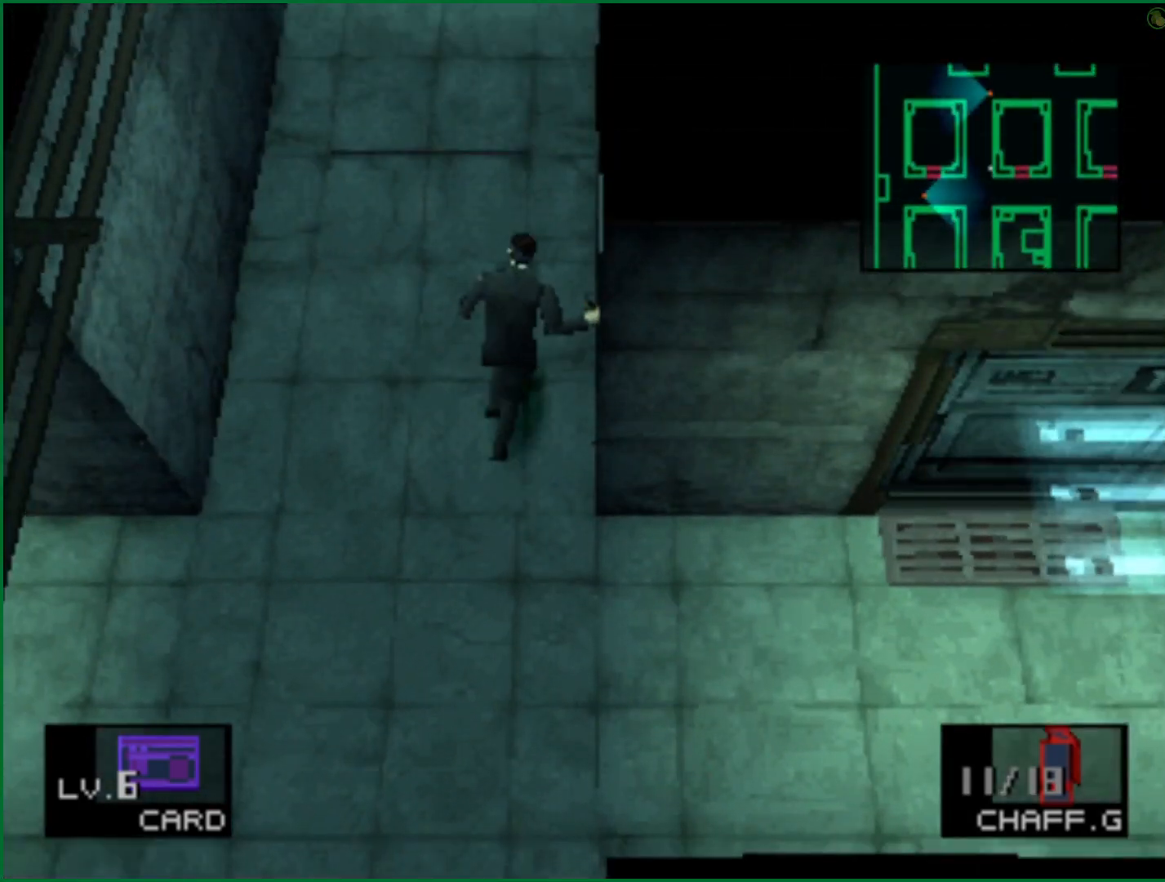
{"buttons": [], "left_stick": "up", "right_stick": "center", "button_events": []}
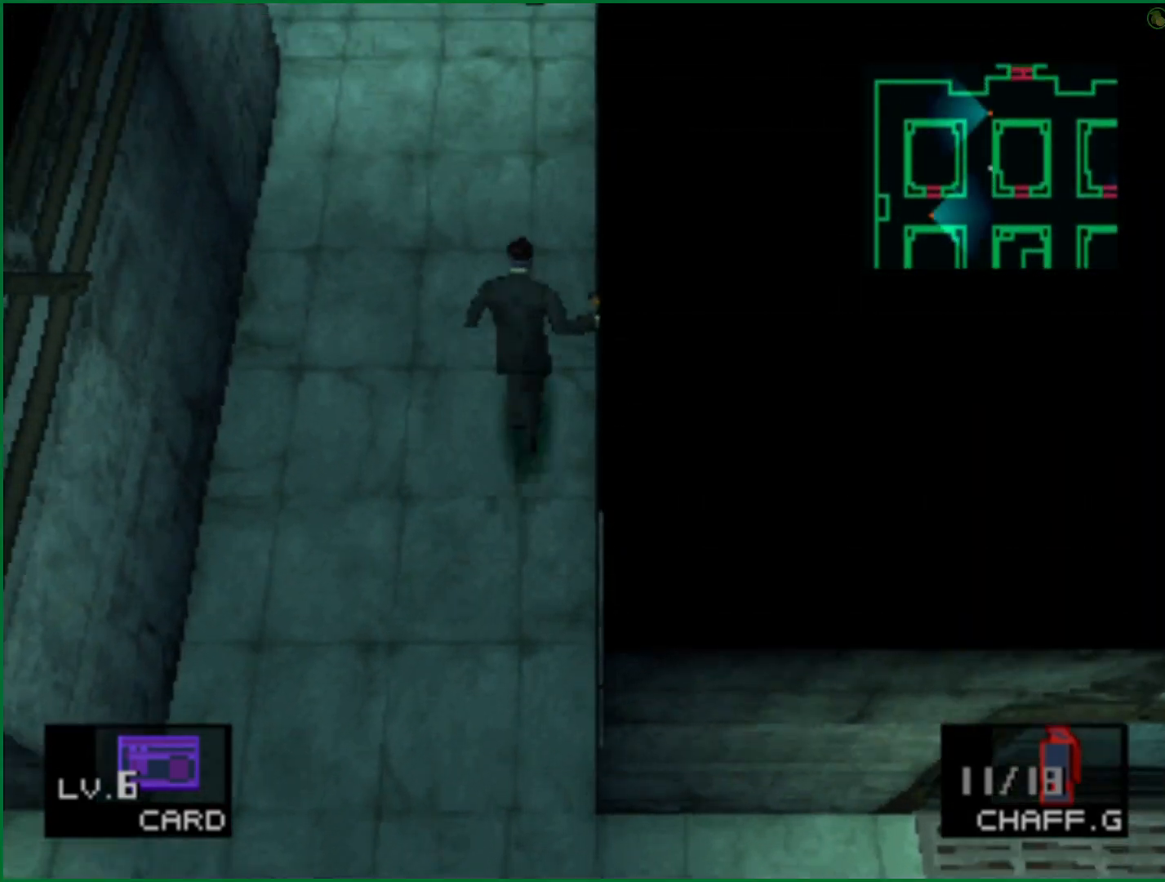
{"buttons": ["R1"], "left_stick": "up", "right_stick": "center", "button_events": [[500, "R1", "down"]]}
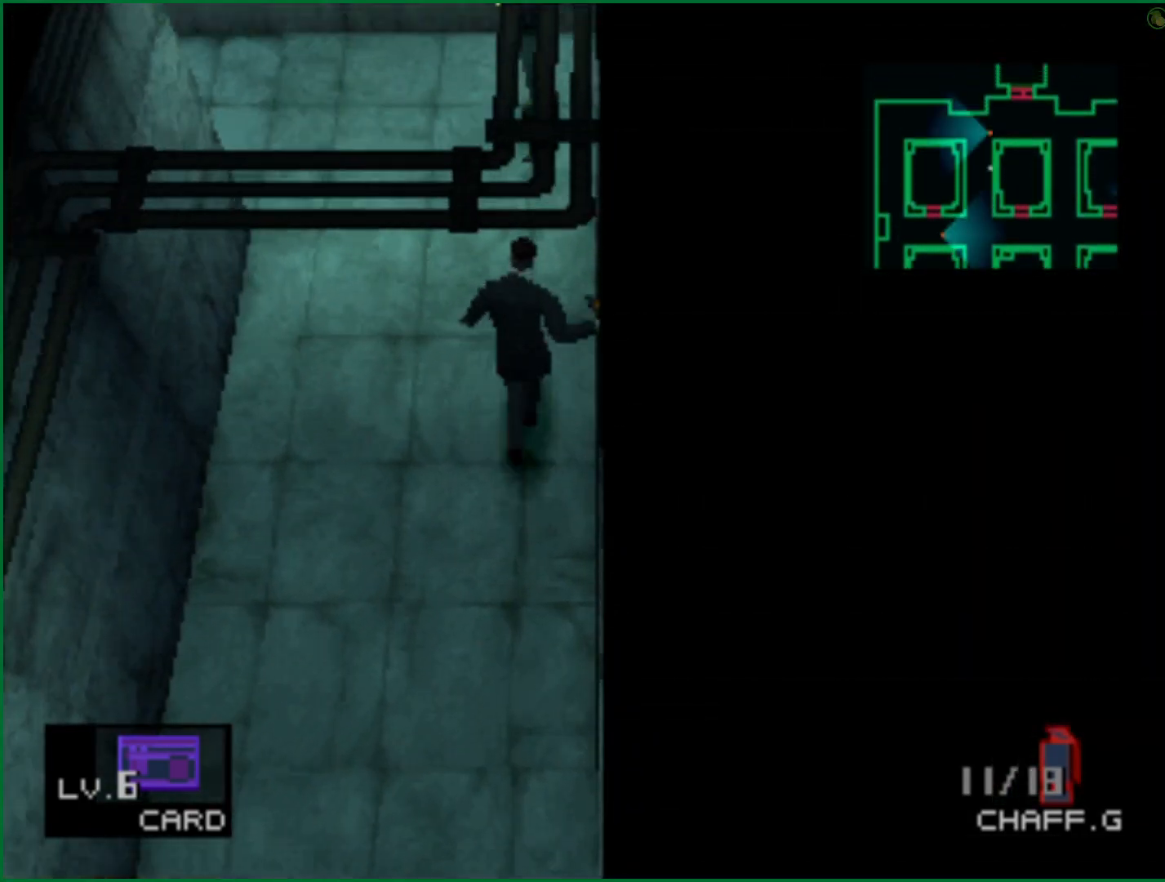
{"buttons": ["R1"], "left_stick": "up", "right_stick": "center", "button_events": [[83, "R1", "up"], [333, "SQUARE", "down"], [483, "R1", "down"], [500, "SQUARE", "up"]]}
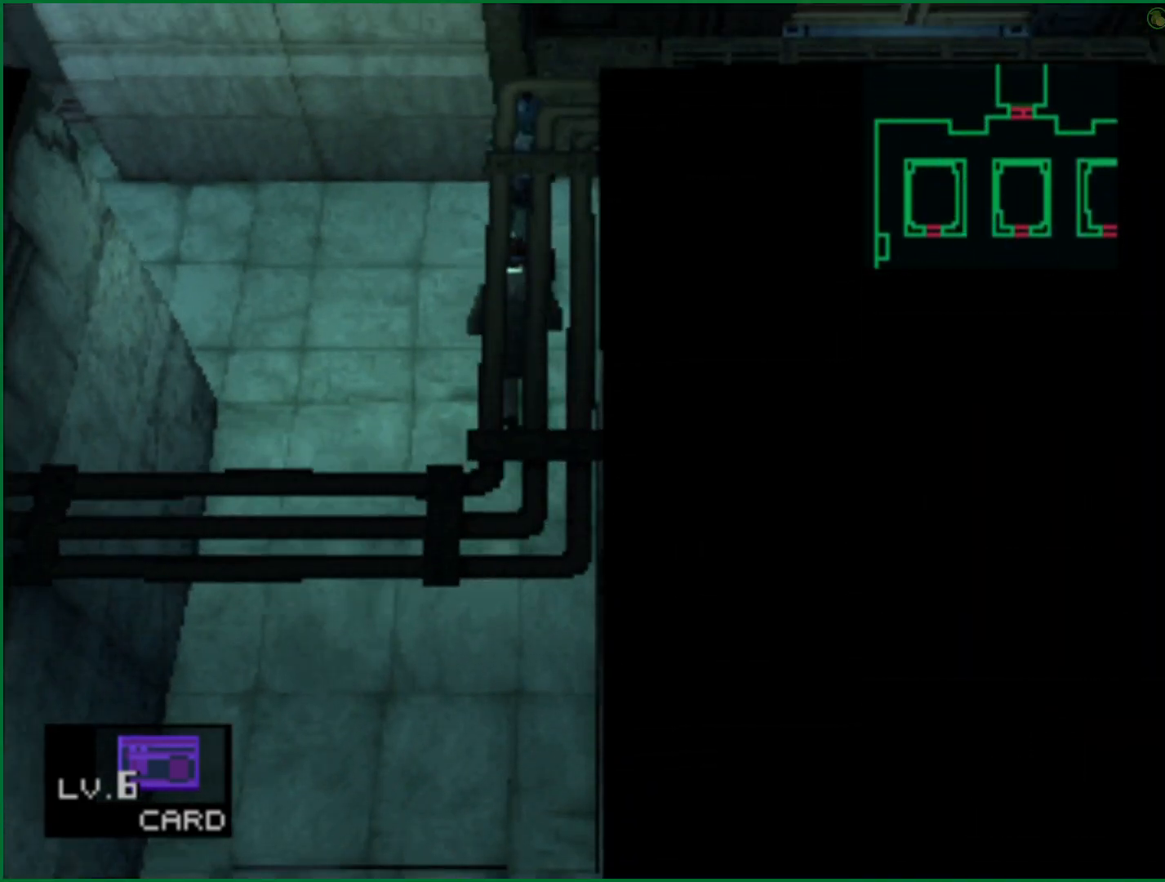
{"buttons": [], "left_stick": "up-right", "right_stick": "center", "button_events": [[67, "R1", "up"]]}
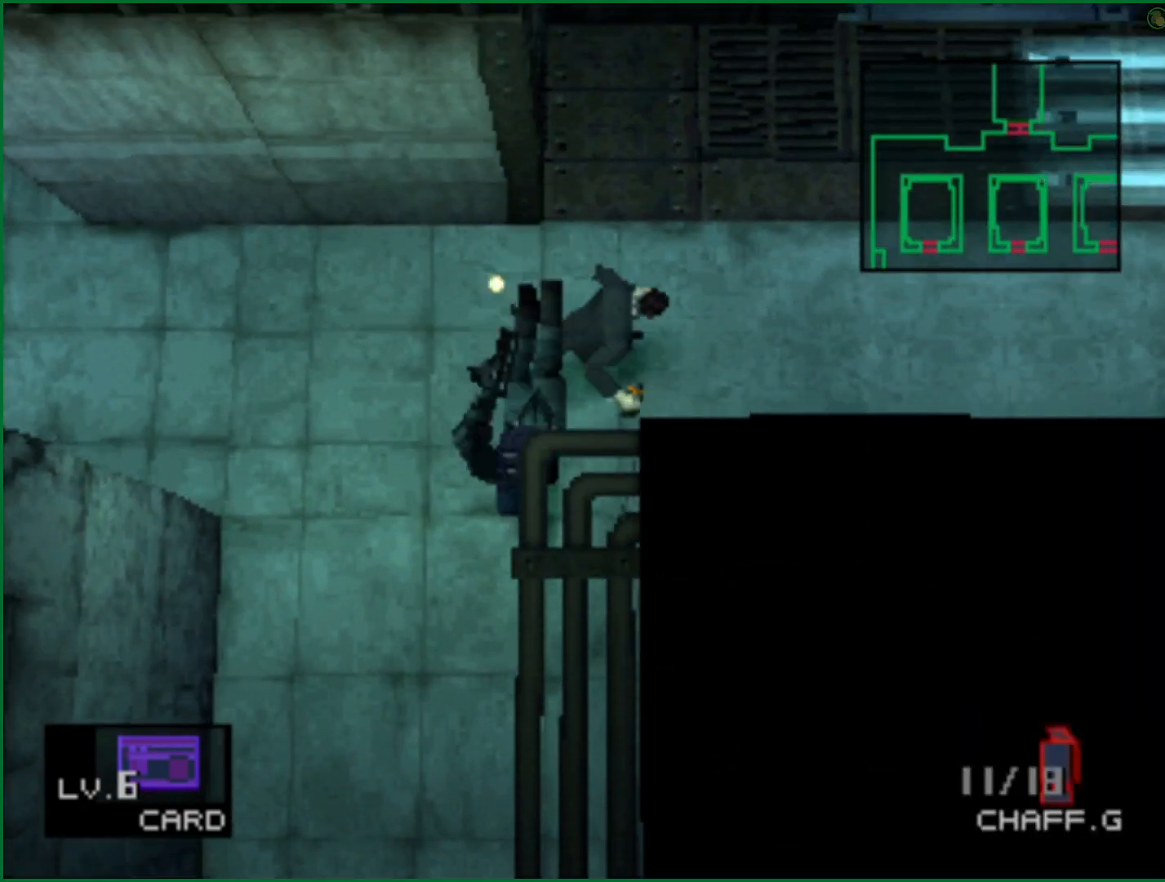
{"buttons": [], "left_stick": "up-right", "right_stick": "center", "button_events": []}
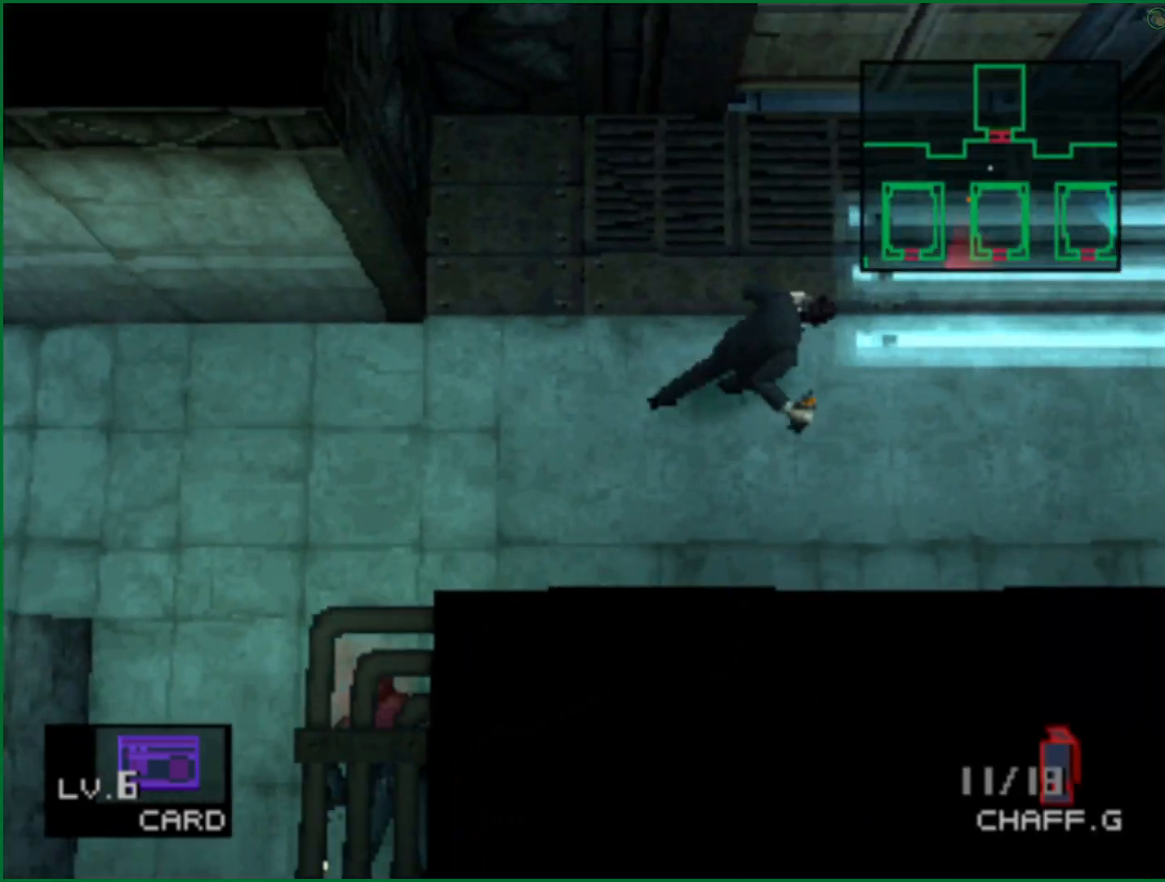
{"buttons": [], "left_stick": "up-right", "right_stick": "center", "button_events": []}
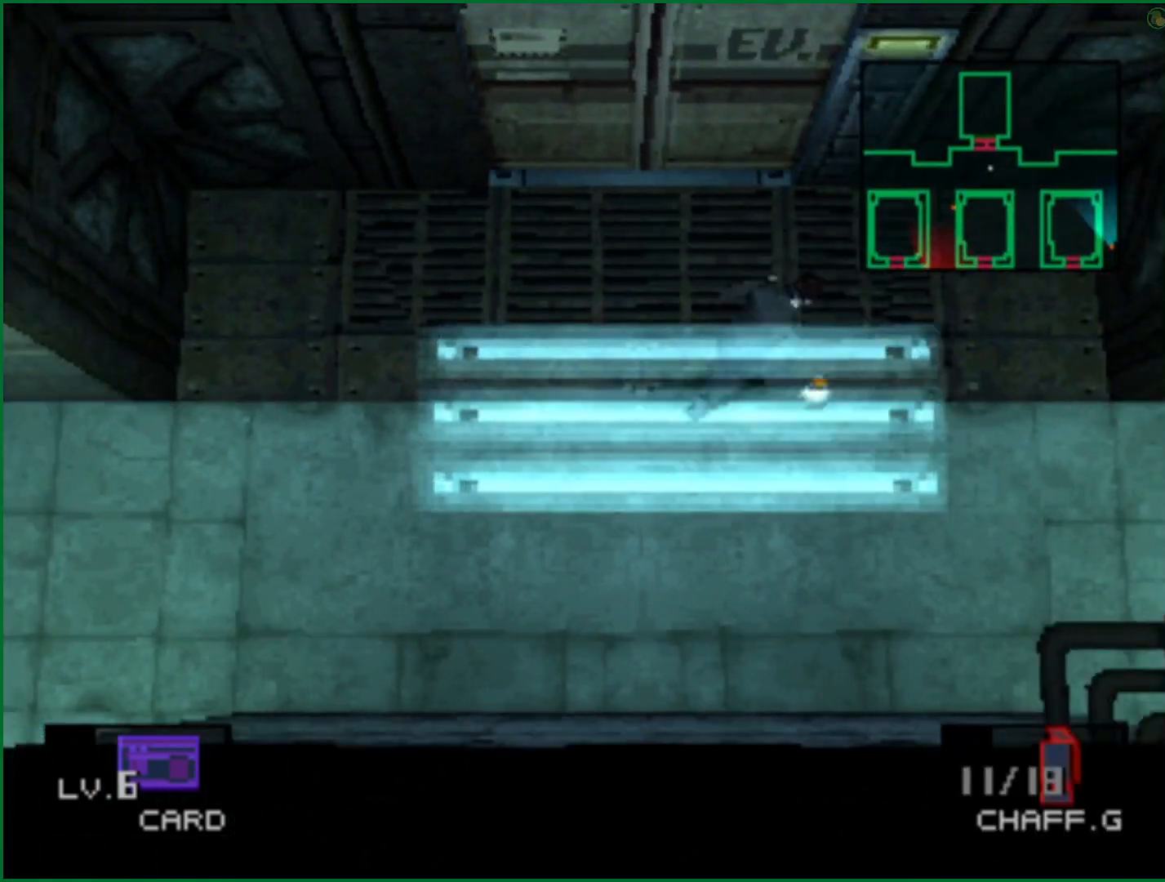
{"buttons": [], "left_stick": "center", "right_stick": "center", "button_events": [[150, "CIRCLE", "down"], [233, "CIRCLE", "up"], [300, "CIRCLE", "down"], [383, "CIRCLE", "up"], [433, "CIRCLE", "down"], [500, "CIRCLE", "up"]]}
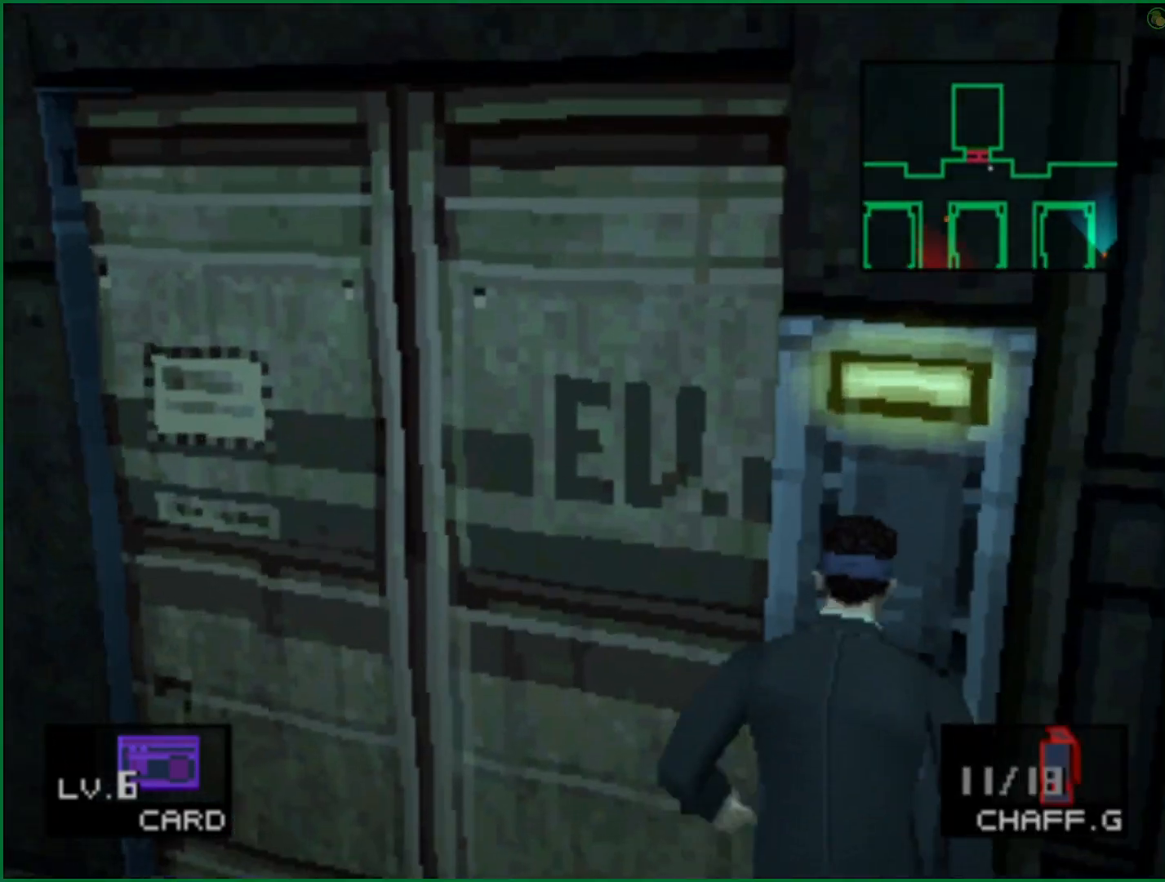
{"buttons": [], "left_stick": "center", "right_stick": "center", "button_events": [[83, "CIRCLE", "down"], [150, "CIRCLE", "up"], [233, "CIRCLE", "down"], [300, "CIRCLE", "up"], [383, "CIRCLE", "down"], [433, "CIRCLE", "up"]]}
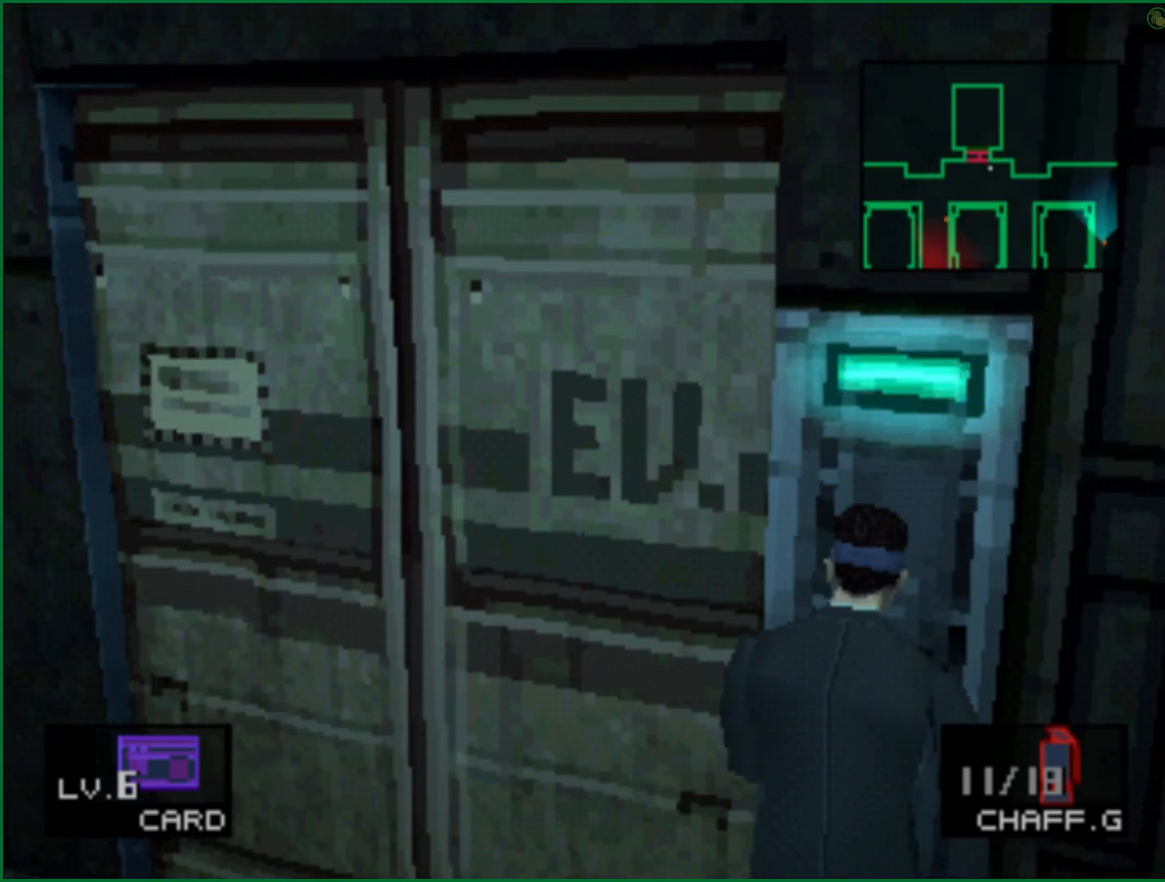
{"buttons": [], "left_stick": "center", "right_stick": "center", "button_events": [[17, "CIRCLE", "down"], [100, "CIRCLE", "up"], [150, "CIRCLE", "down"], [217, "CIRCLE", "up"], [317, "CIRCLE", "down"], [367, "CIRCLE", "up"], [433, "CIRCLE", "down"], [500, "CIRCLE", "up"]]}
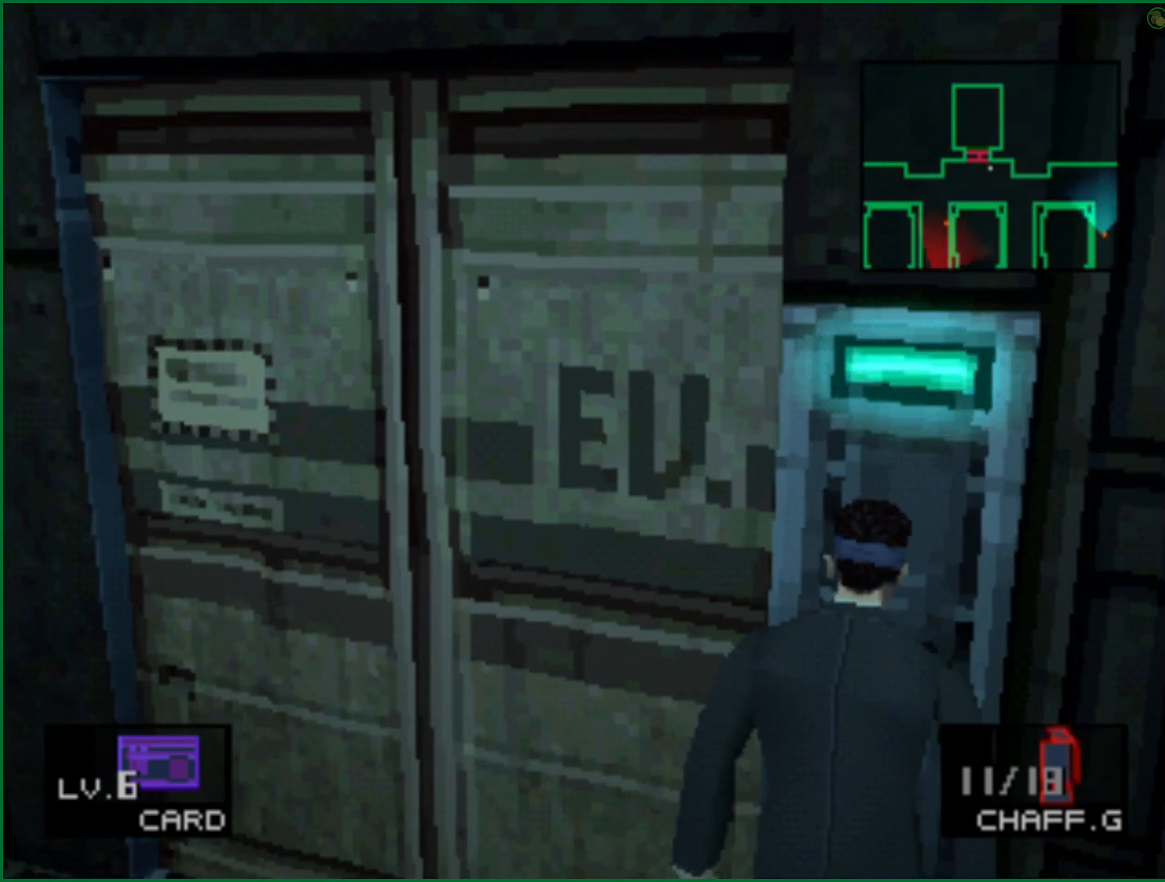
{"buttons": [], "left_stick": "center", "right_stick": "center", "button_events": [[83, "CIRCLE", "down"], [150, "CIRCLE", "up"], [217, "CIRCLE", "down"], [283, "CIRCLE", "up"], [350, "CIRCLE", "down"], [433, "CIRCLE", "up"]]}
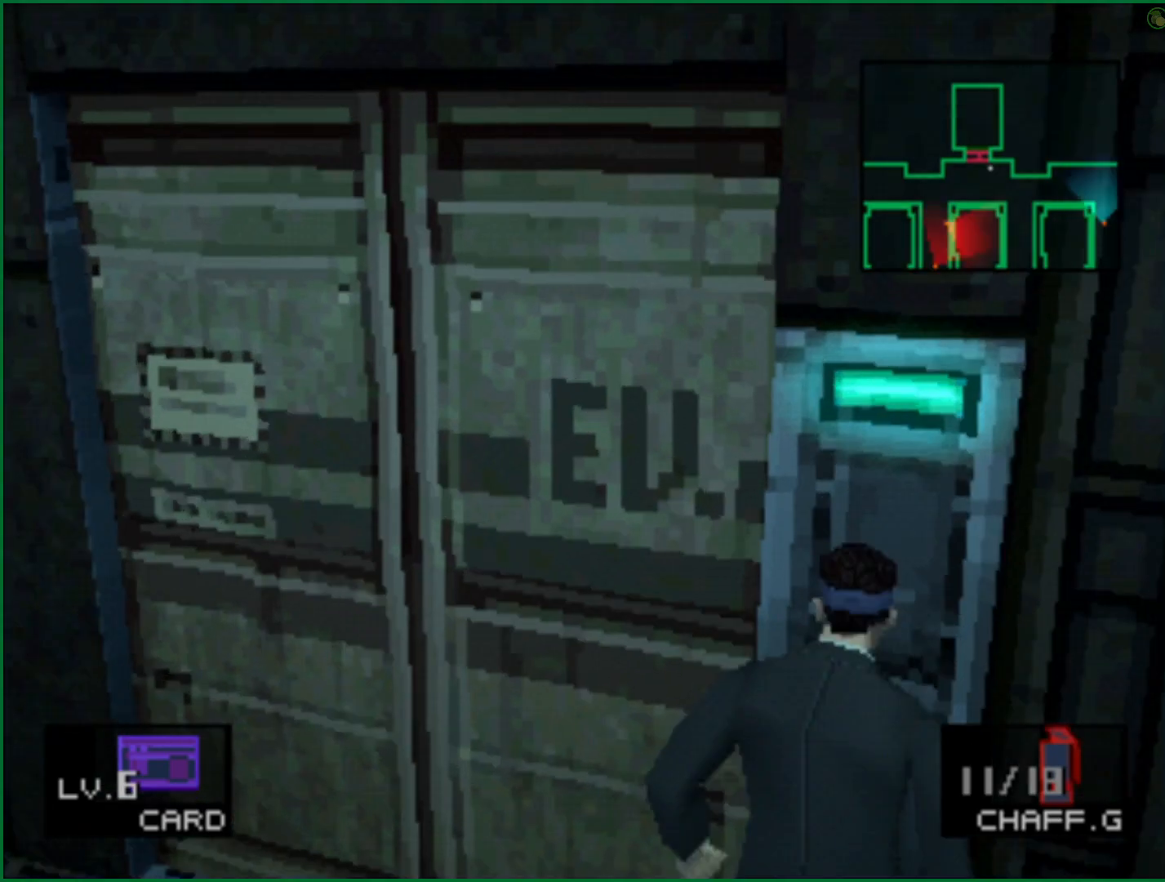
{"buttons": [], "left_stick": "up-left", "right_stick": "center", "button_events": [[183, "CROSS", "down"], [317, "CROSS", "up"]]}
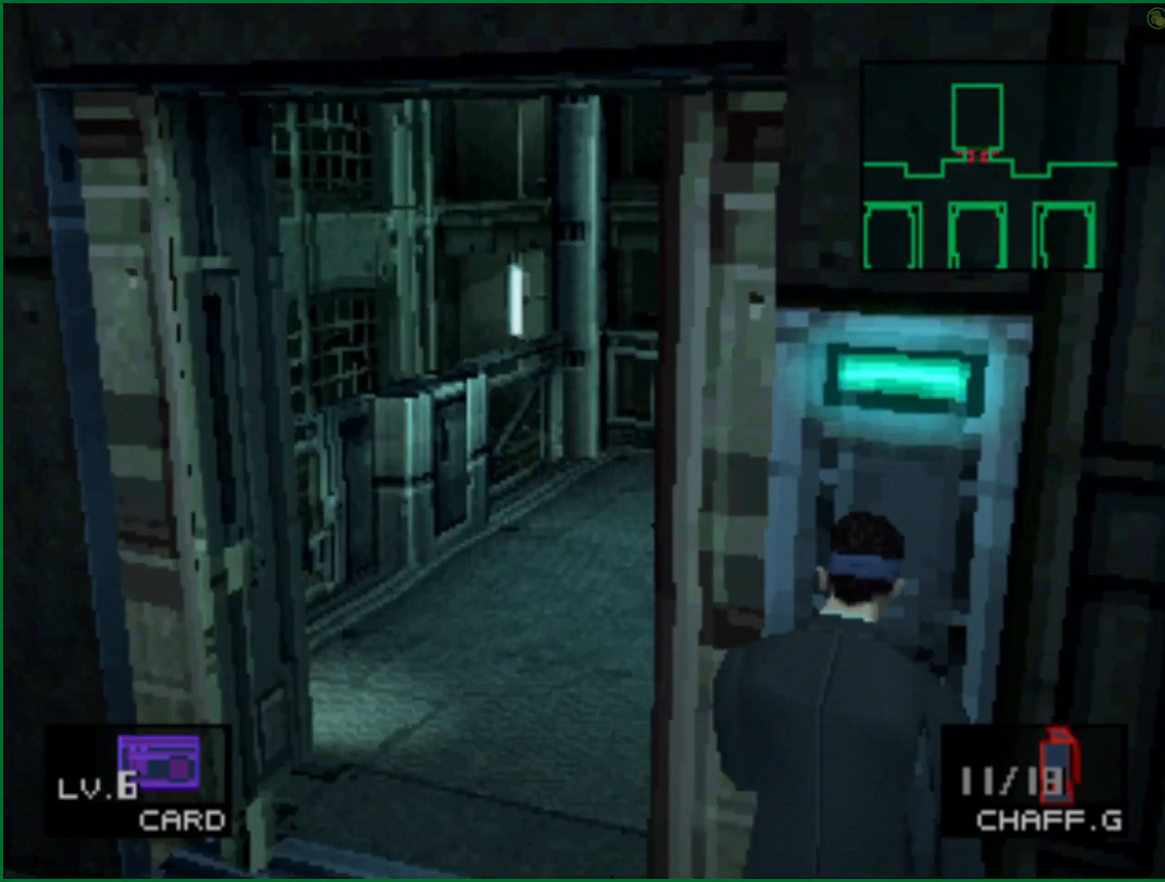
{"buttons": [], "left_stick": "up-left", "right_stick": "center", "button_events": []}
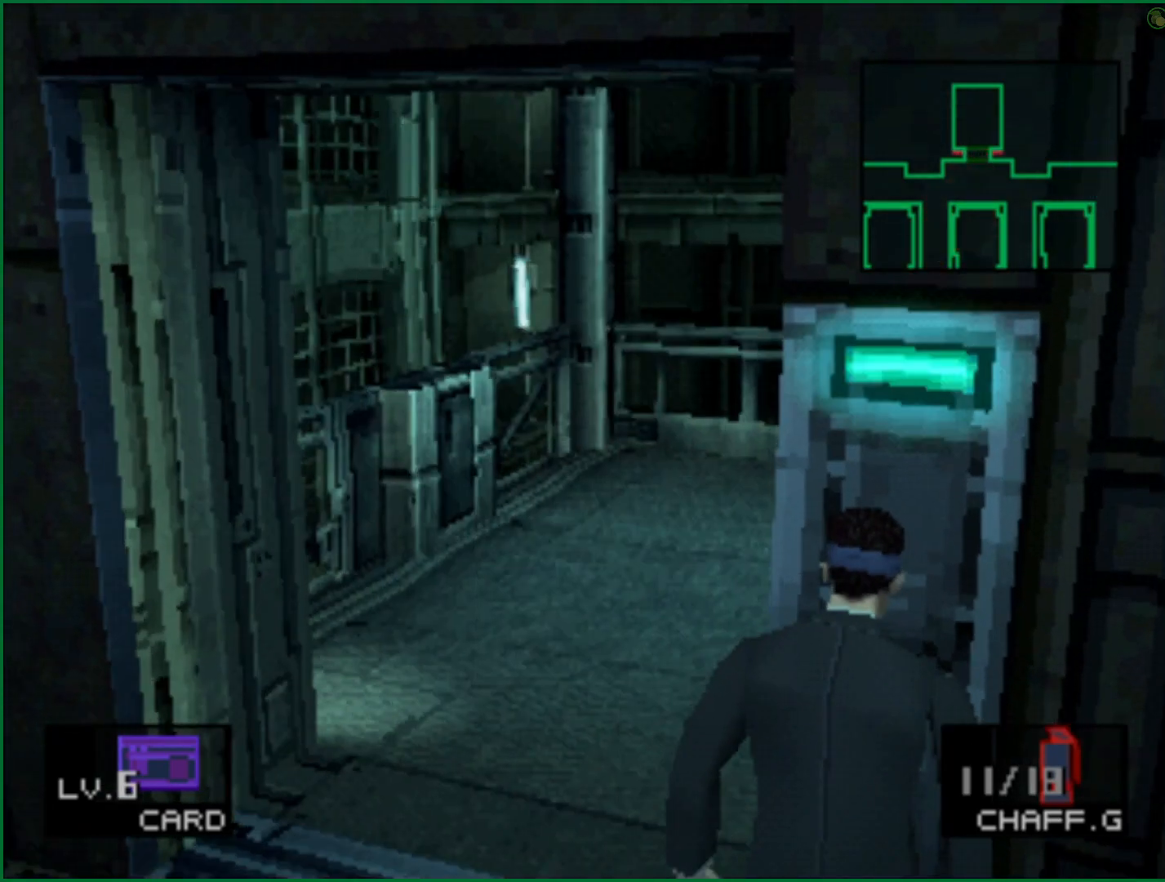
{"buttons": [], "left_stick": "up-left", "right_stick": "center", "button_events": []}